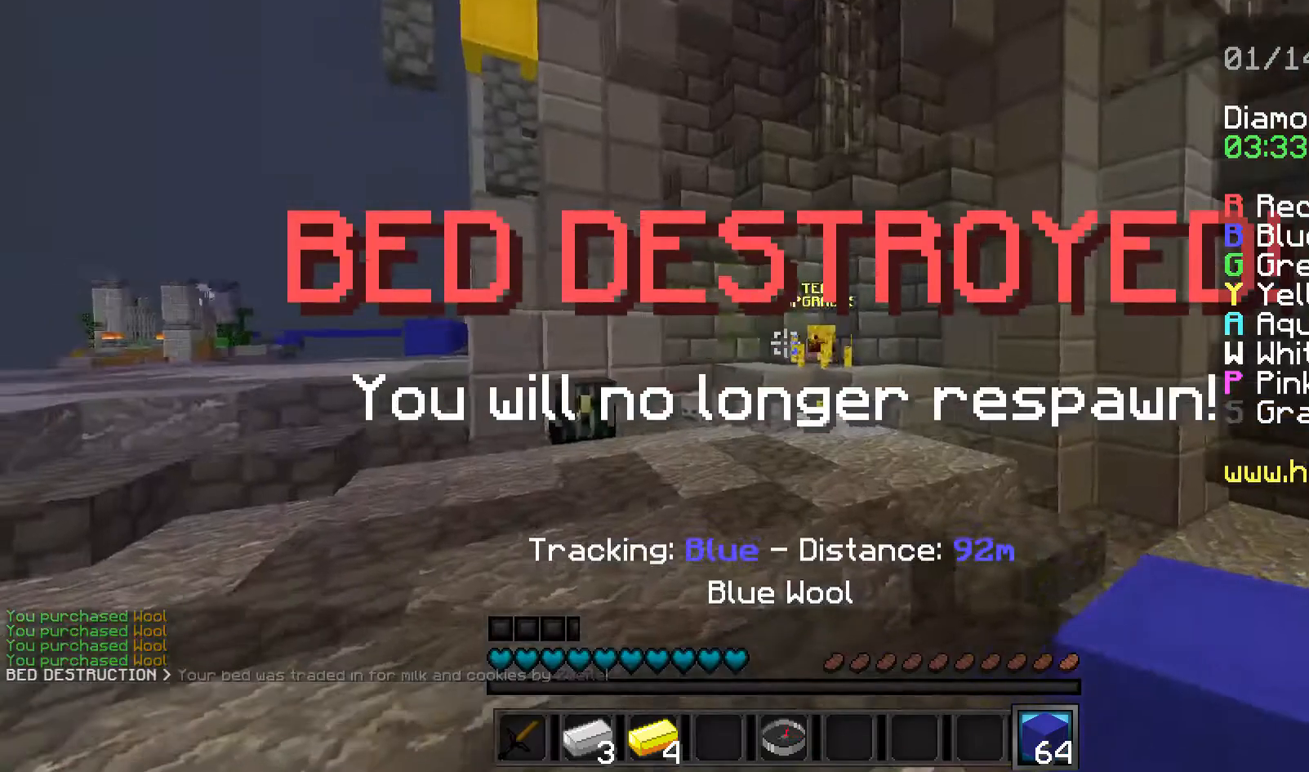
Gameplay with keyboard and mouse; each line is a JSON object with the keys and mouse buttons held at the frame after it. "events" lists presses ("down") and releases ("up") of "a", "d", "s", "w", "mouse_left" and "mouse_right" between this image and that frame as [ms after this image, input, new state], when the widget could be followed in between. "mouse_left", "mouse_right" = the "left", "right" buttons of the "mouse" list. No other keys are recorded. Fast repeated clicks can show as one long hold. Mouse movement is not recorded.
{"keys": ["w"], "mouse": [], "events": [[160, "a", "down"], [480, "a", "up"]]}
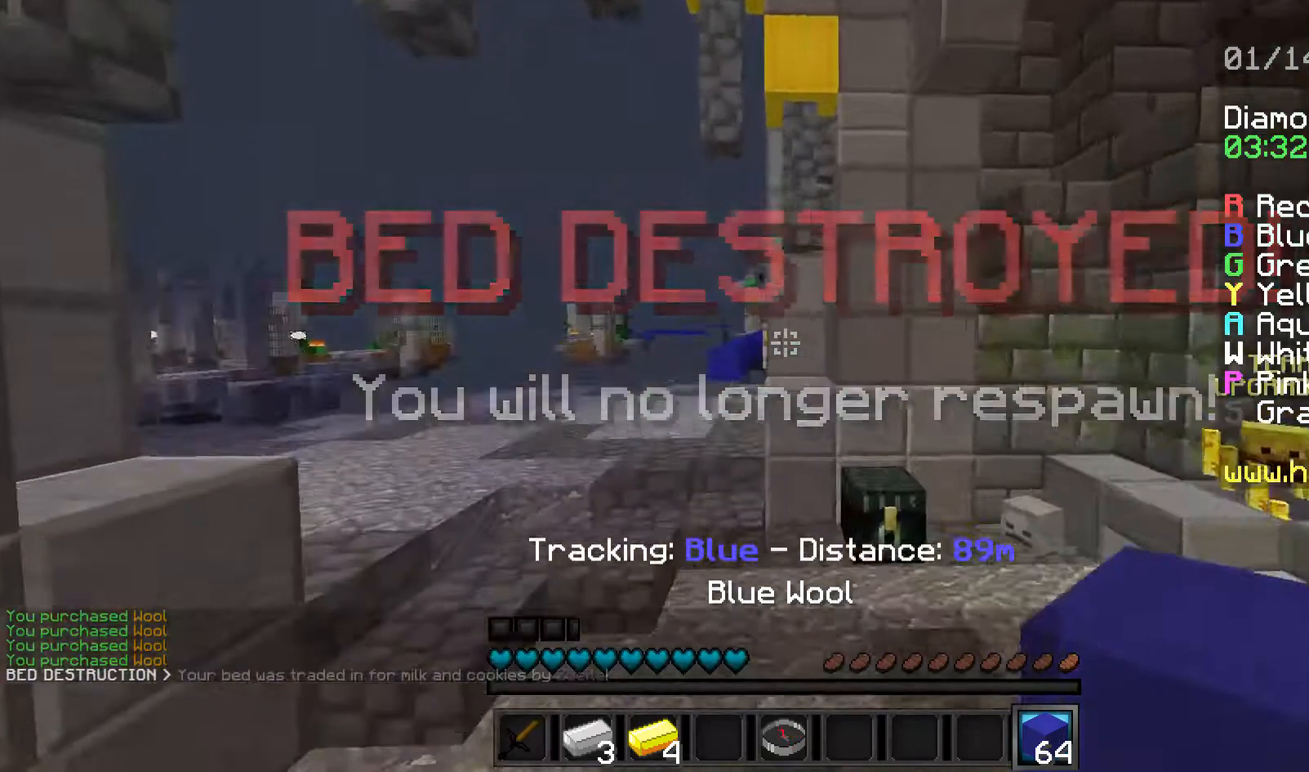
{"keys": ["w"], "mouse": [], "events": []}
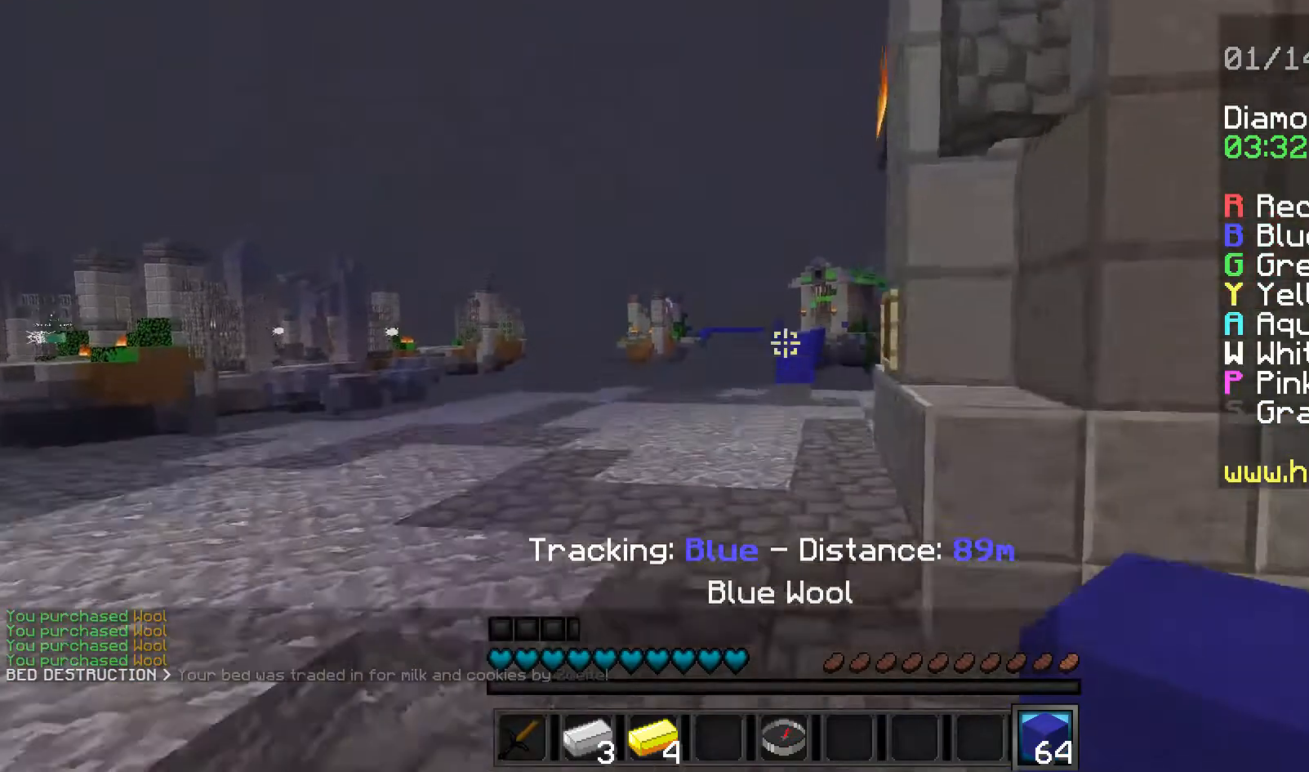
{"keys": ["d", "w"], "mouse": [], "events": [[40, "a", "down"], [160, "a", "up"], [440, "d", "down"]]}
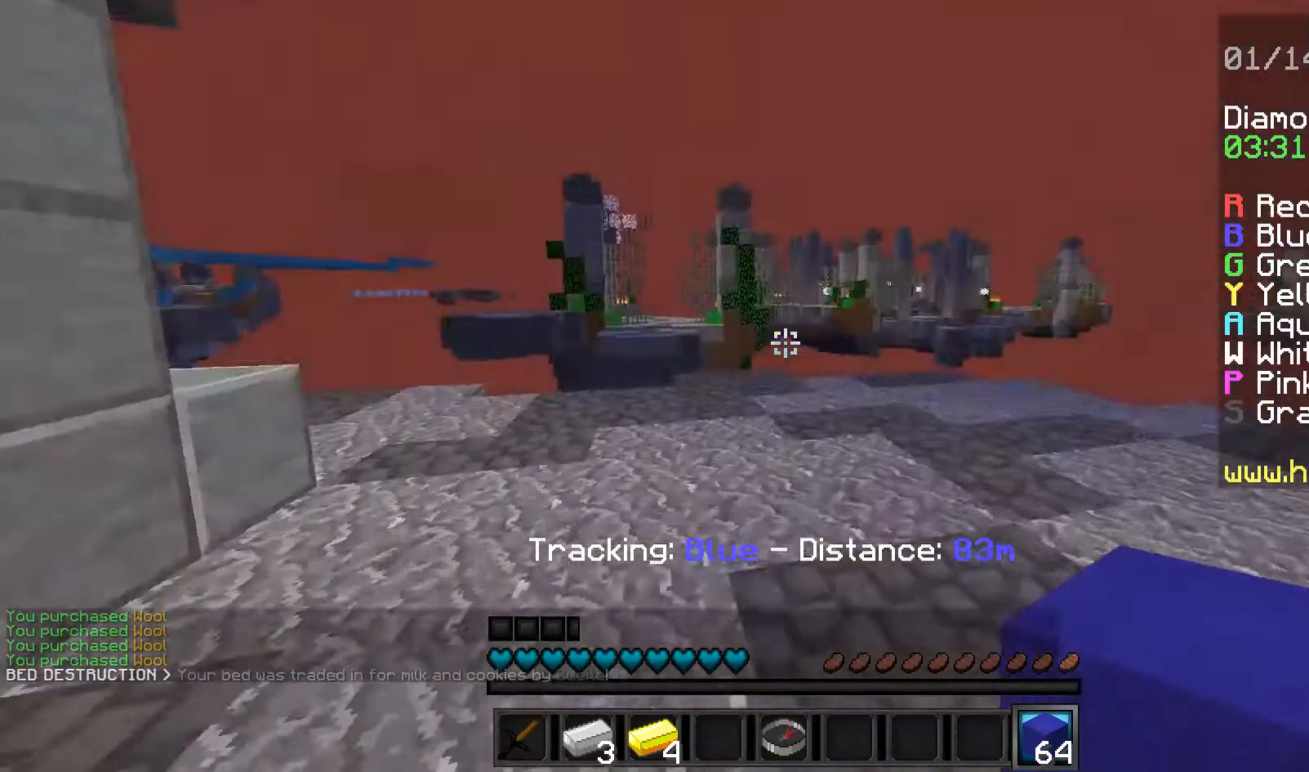
{"keys": ["a", "w"], "mouse": [], "events": [[40, "d", "up"], [480, "a", "down"]]}
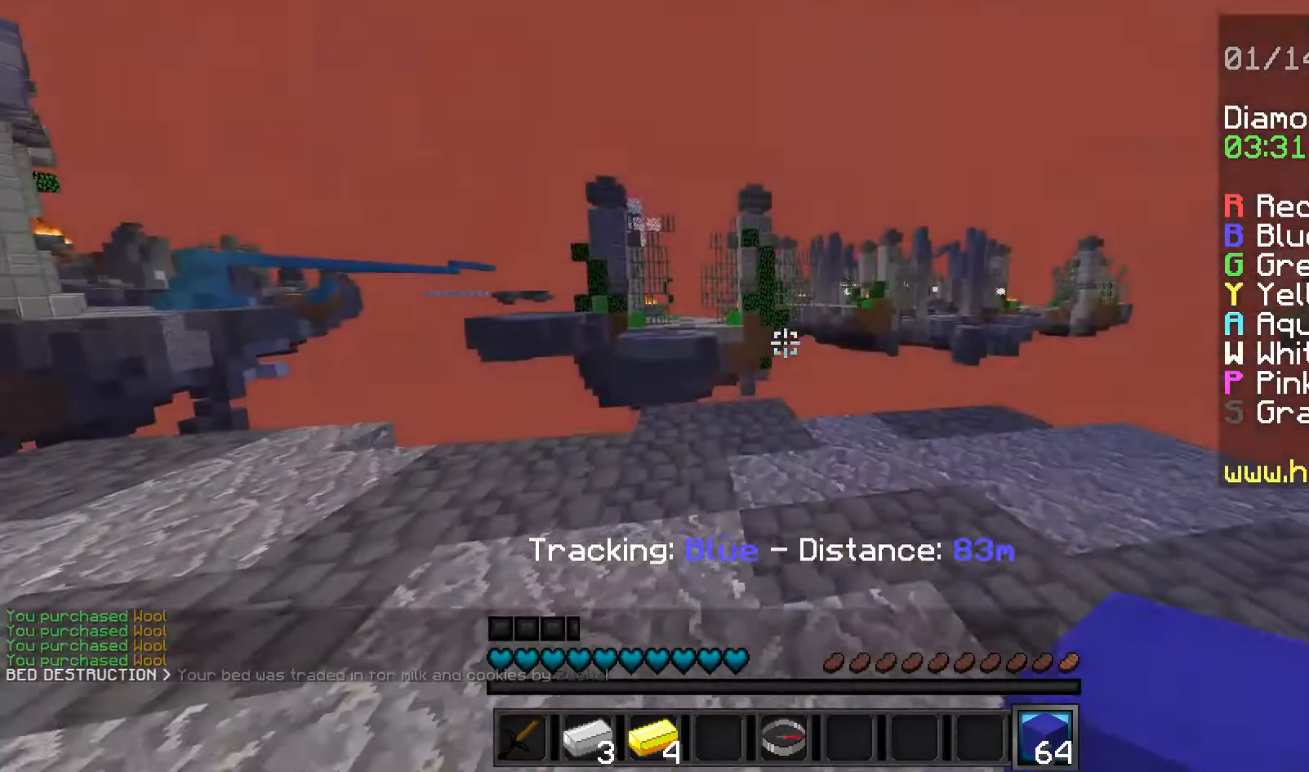
{"keys": [], "mouse": [], "events": [[200, "a", "up"], [200, "w", "up"]]}
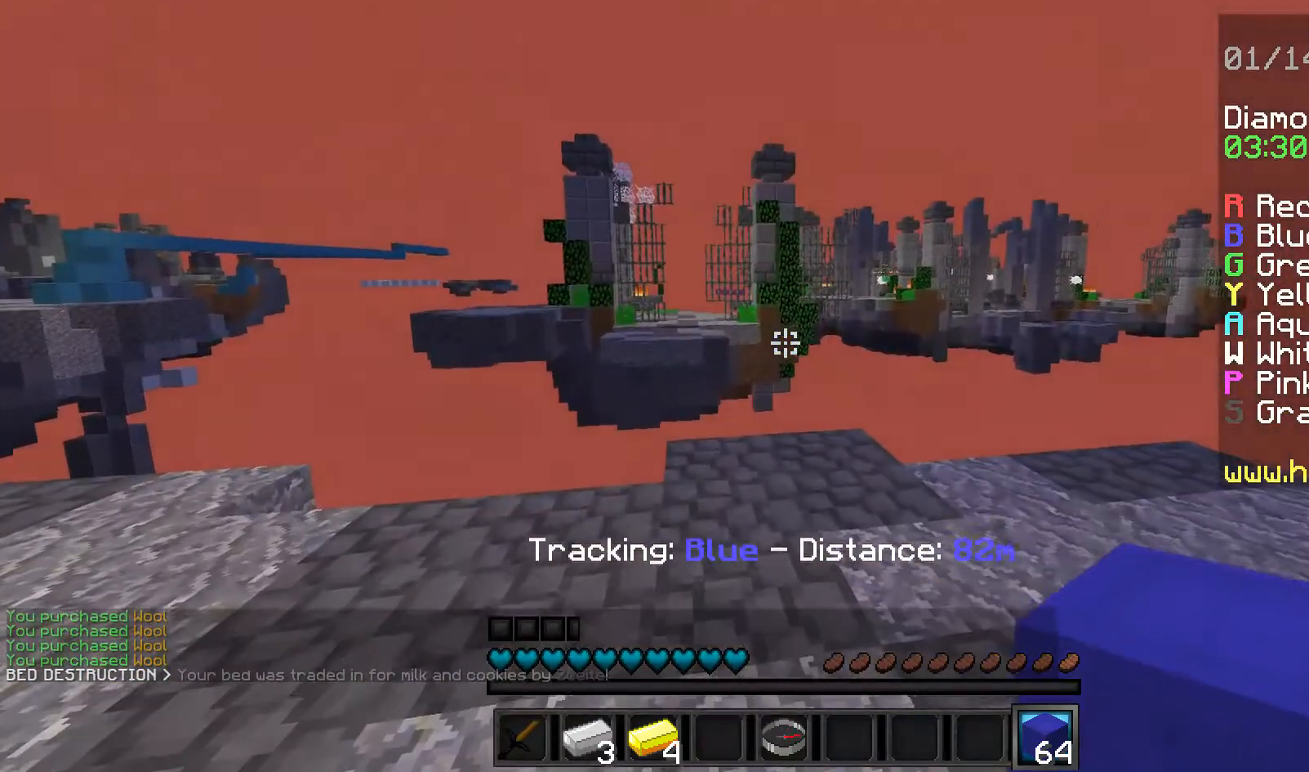
{"keys": [], "mouse": [], "events": []}
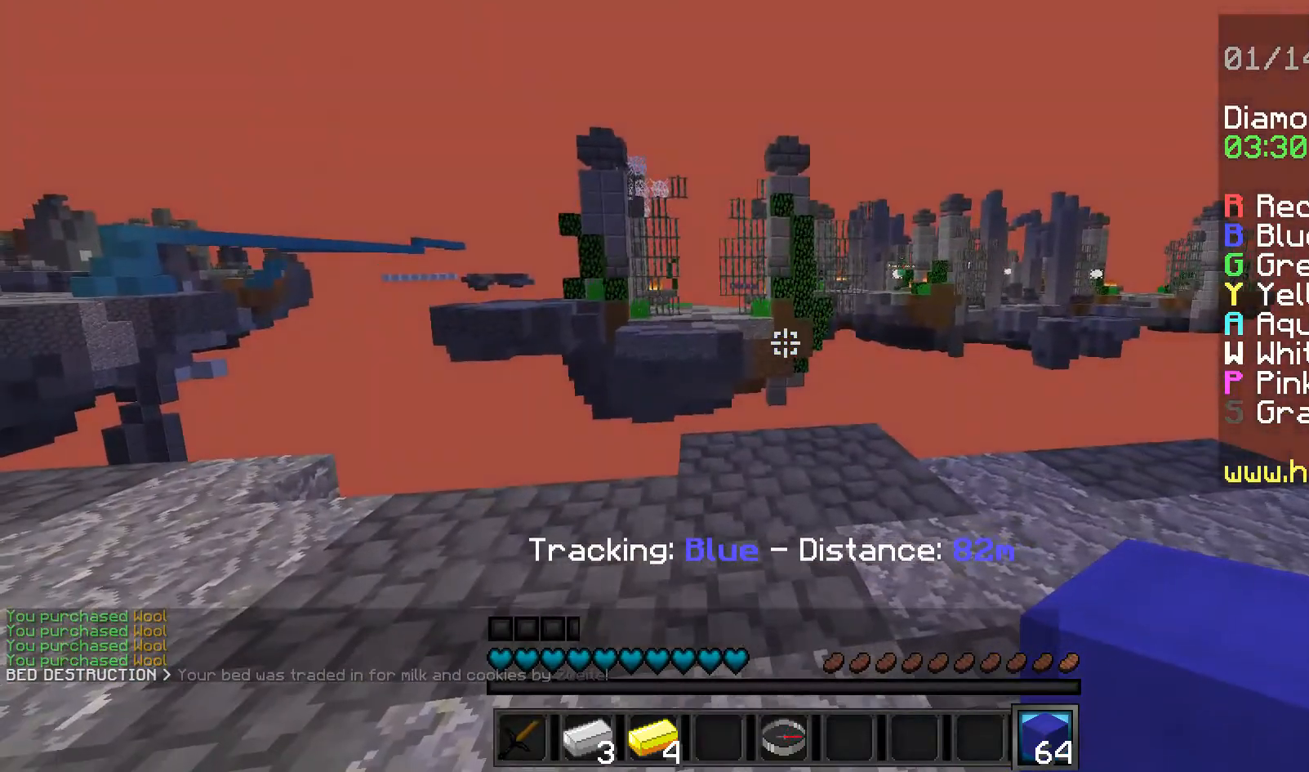
{"keys": [], "mouse": [], "events": [[280, "w", "down"], [480, "w", "up"]]}
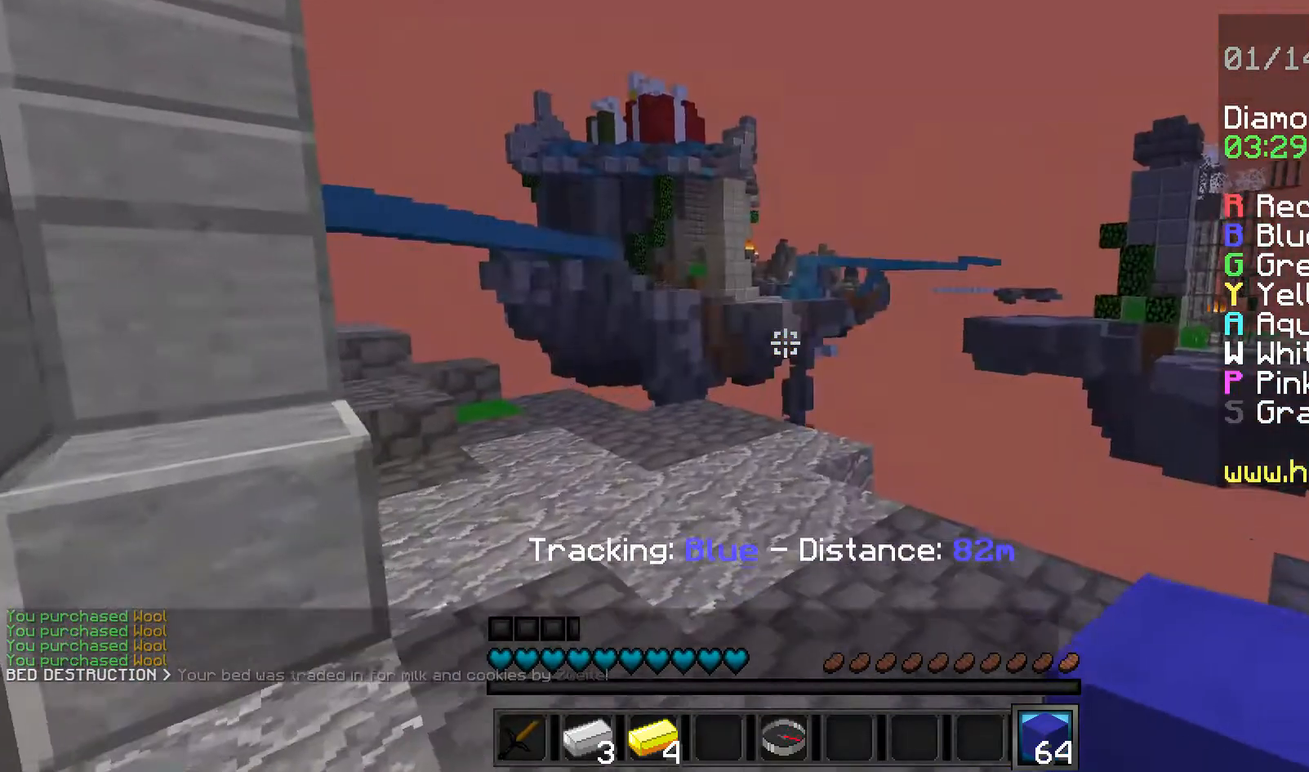
{"keys": [], "mouse": [], "events": []}
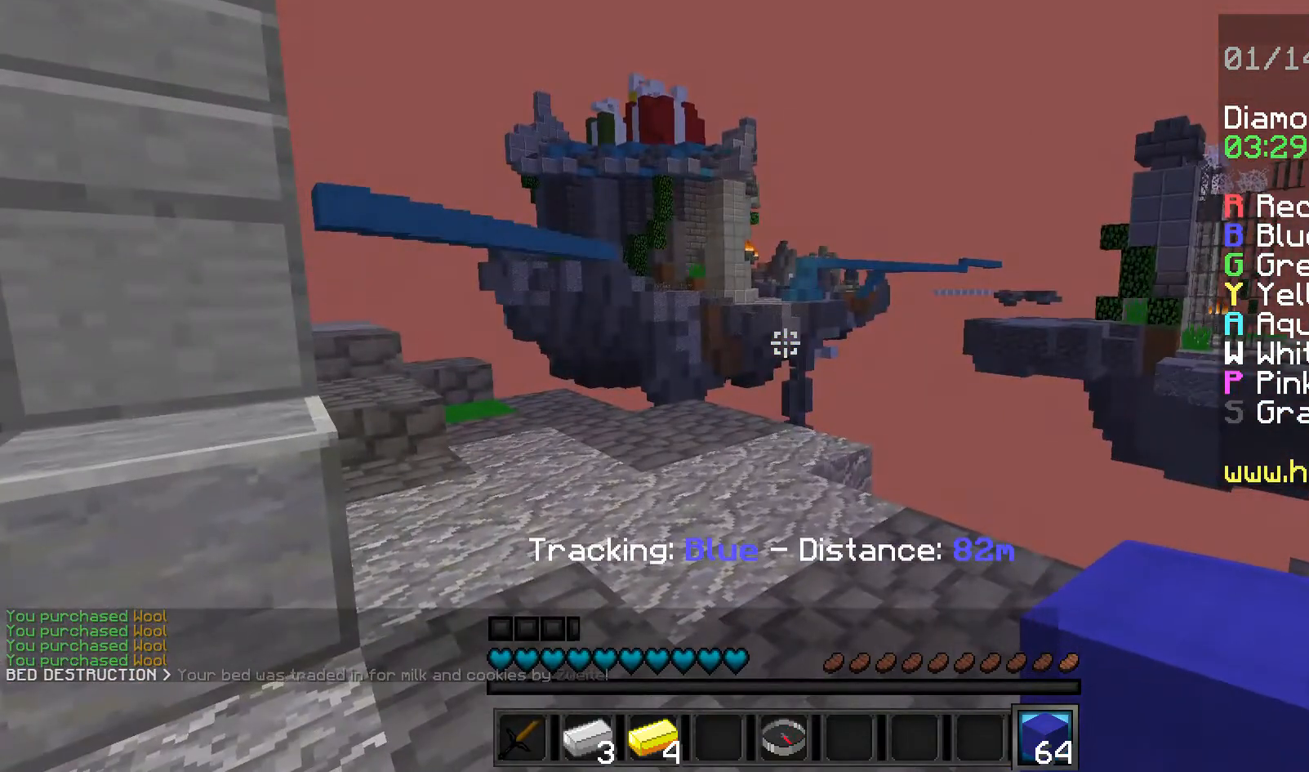
{"keys": ["w"], "mouse": [], "events": [[160, "d", "down"], [160, "w", "down"], [360, "d", "up"]]}
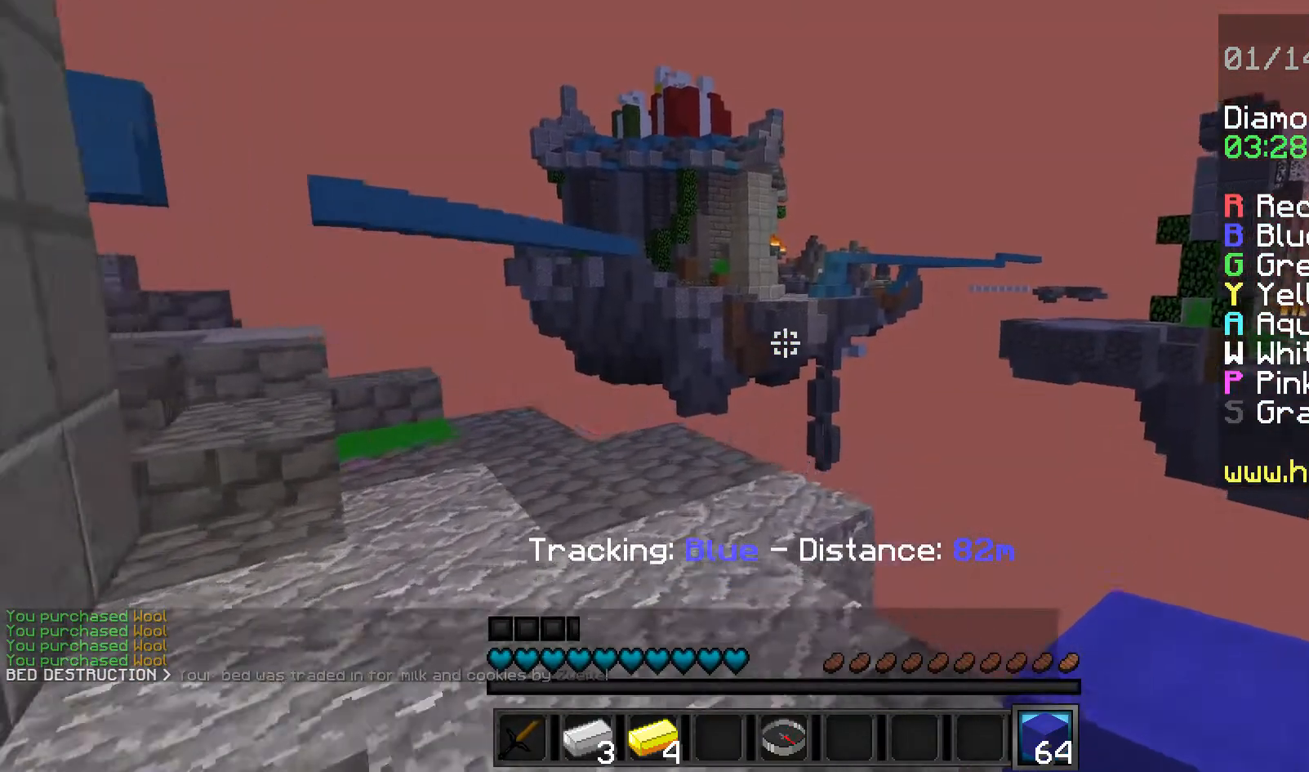
{"keys": ["a", "w"], "mouse": [], "events": [[160, "a", "down"]]}
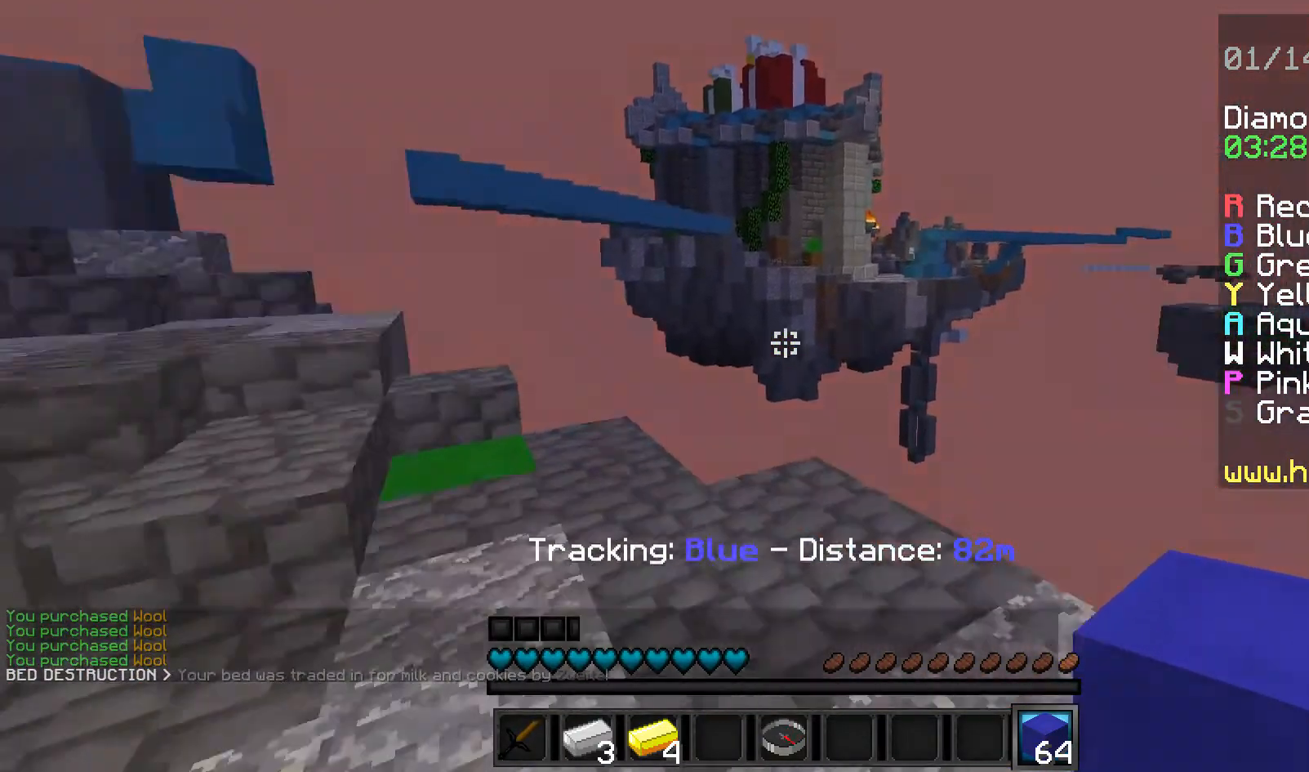
{"keys": ["a", "w"], "mouse": [], "events": []}
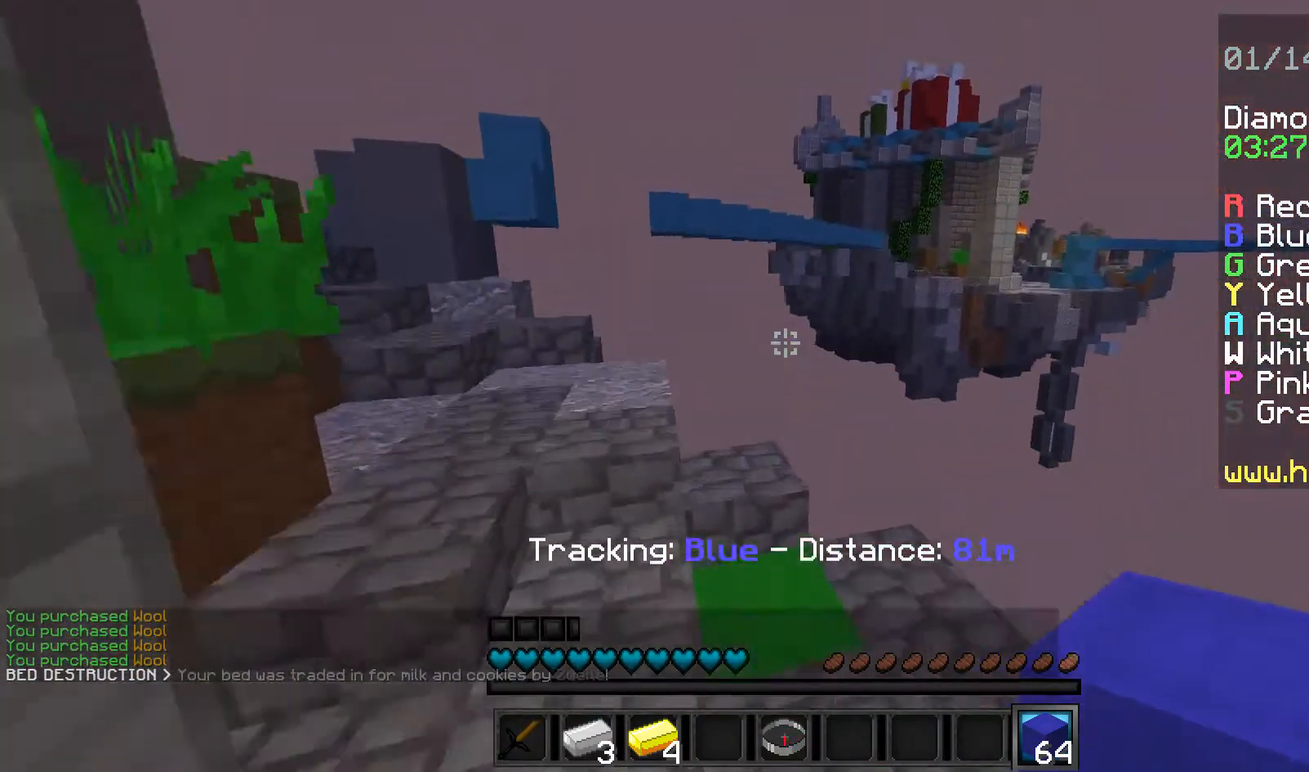
{"keys": ["a", "w"], "mouse": [], "events": []}
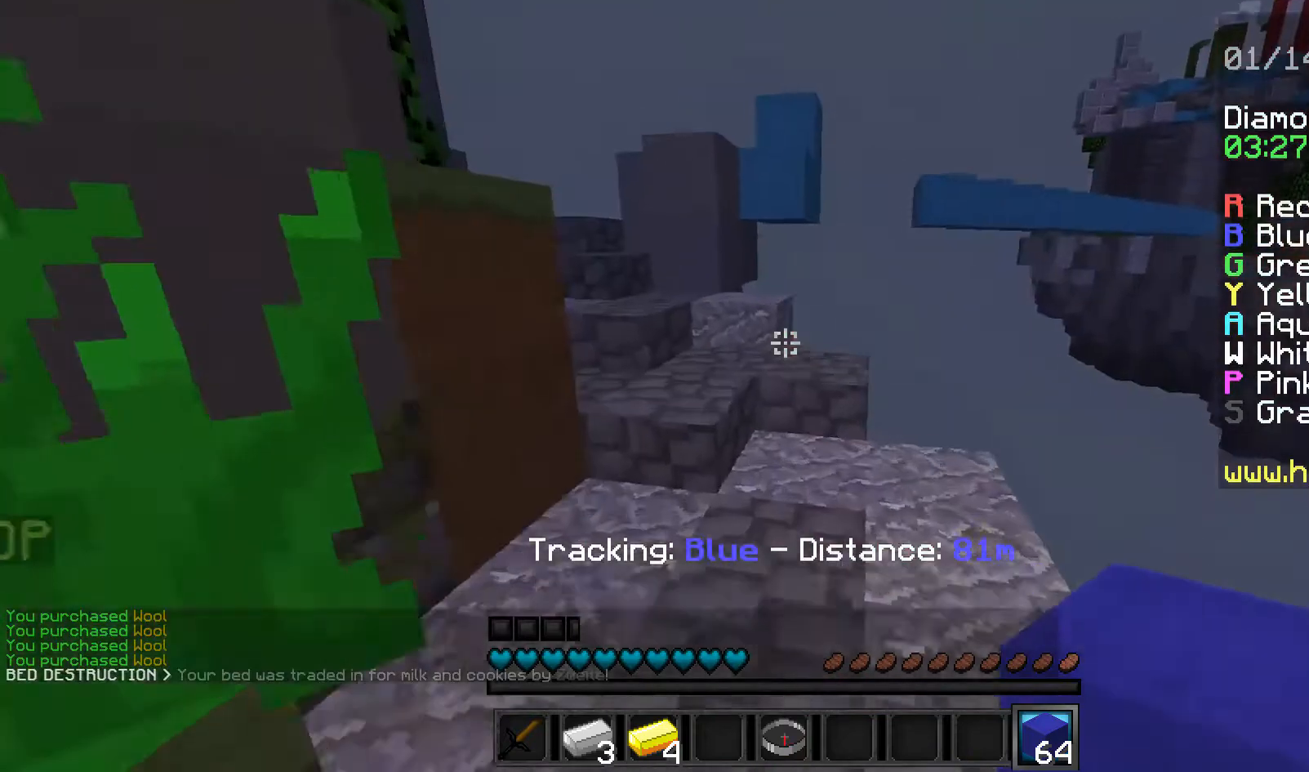
{"keys": ["w"], "mouse": [], "events": [[520, "a", "up"]]}
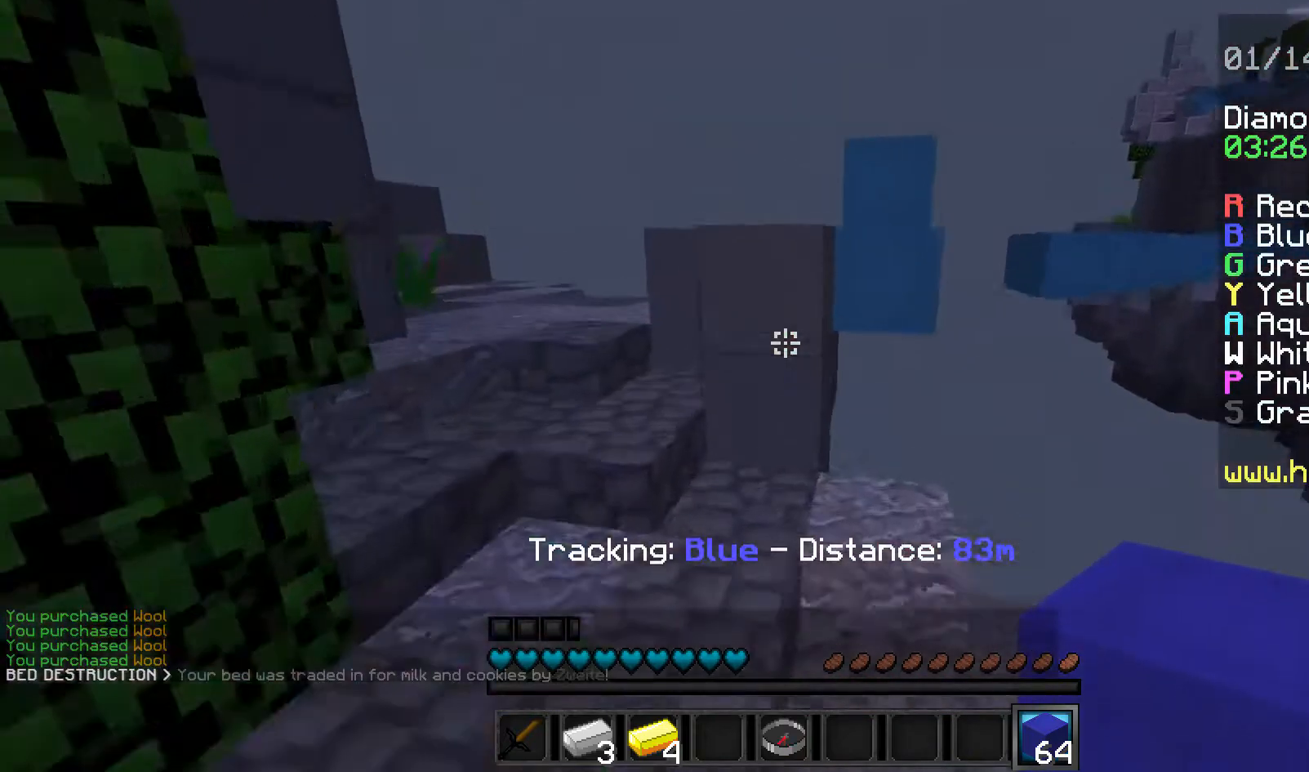
{"keys": ["a", "w"], "mouse": [], "events": [[120, "d", "down"], [240, "a", "down"], [240, "d", "up"]]}
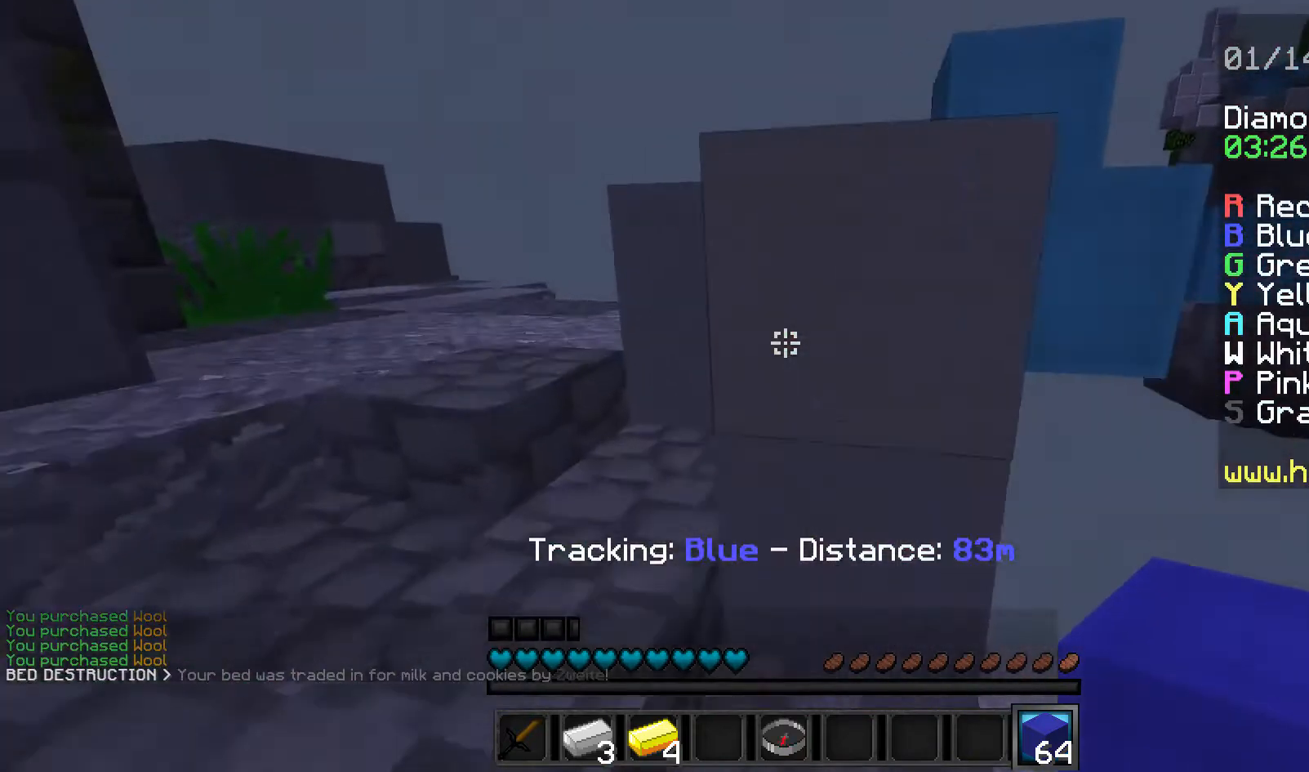
{"keys": ["a"], "mouse": [], "events": [[40, "w", "up"], [360, "w", "down"], [480, "w", "up"]]}
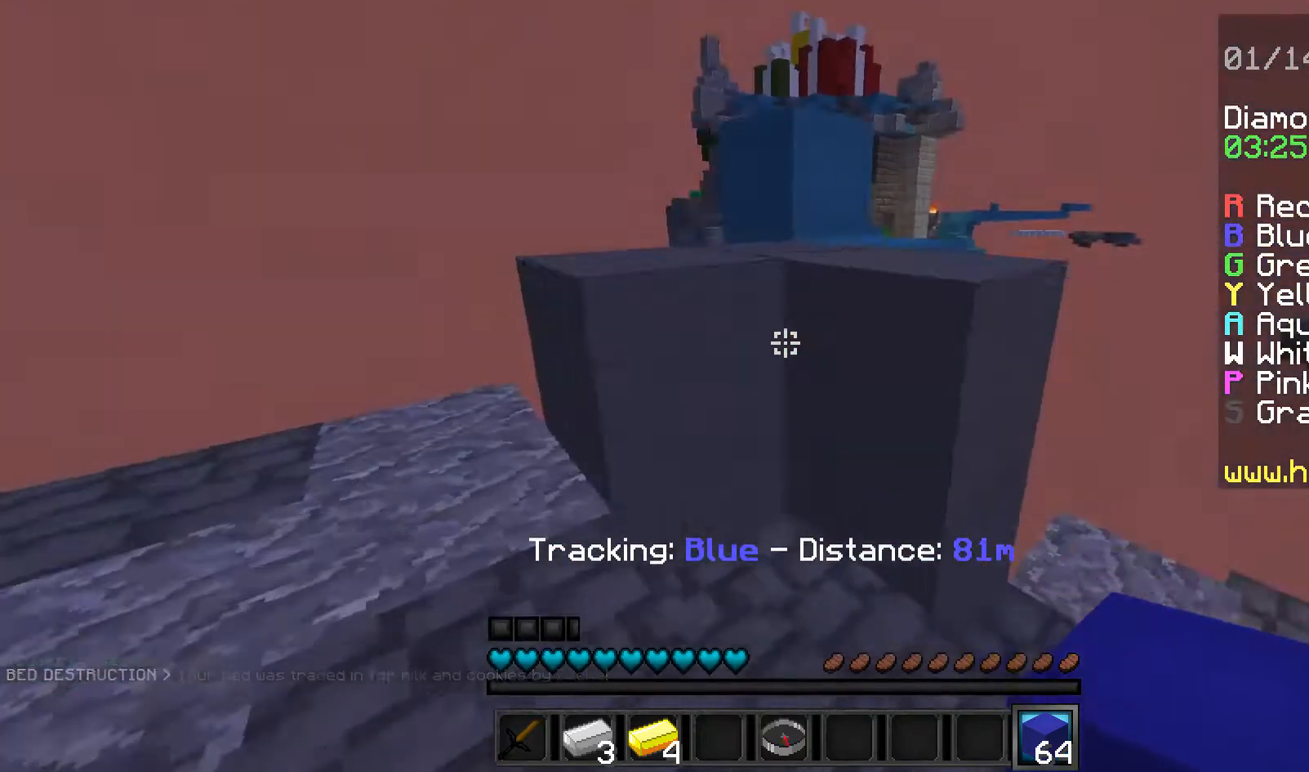
{"keys": ["w"], "mouse": [], "events": [[200, "a", "up"], [360, "w", "down"]]}
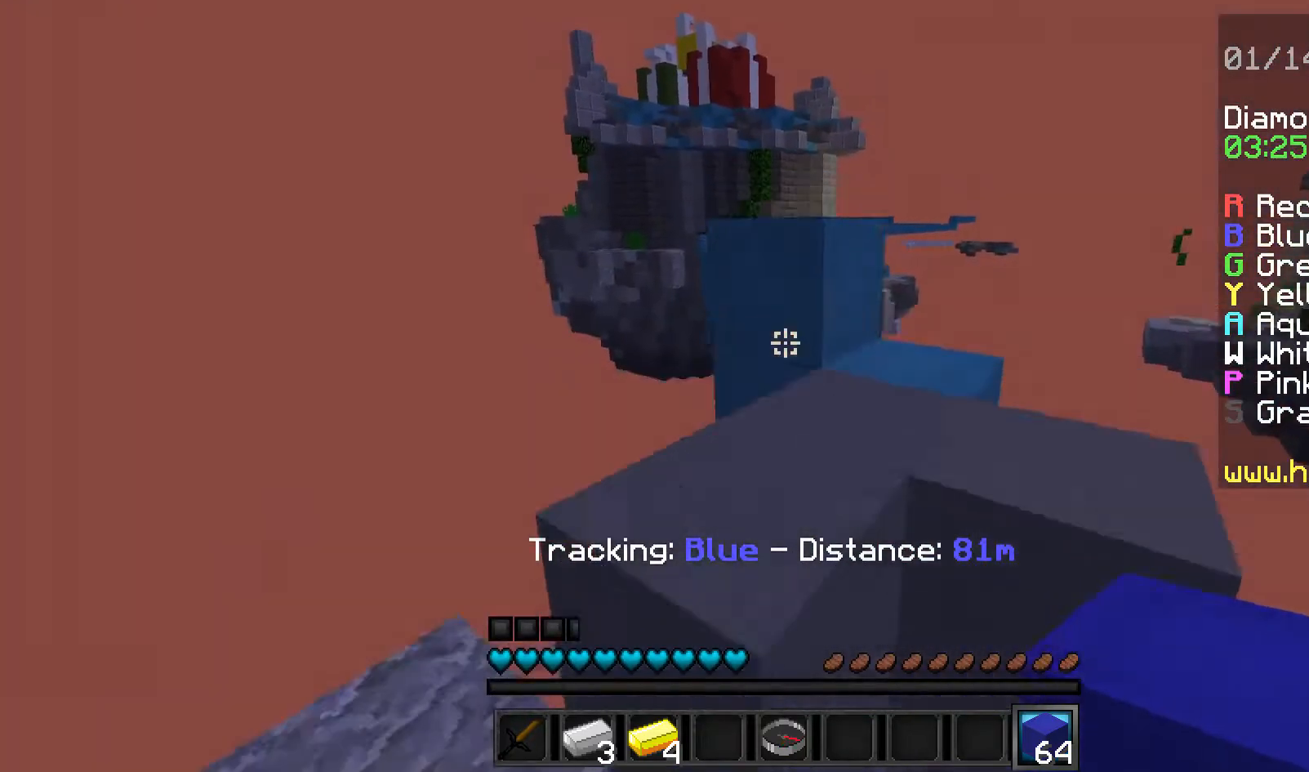
{"keys": [], "mouse": [], "events": [[120, "d", "down"], [160, "w", "up"], [240, "d", "up"]]}
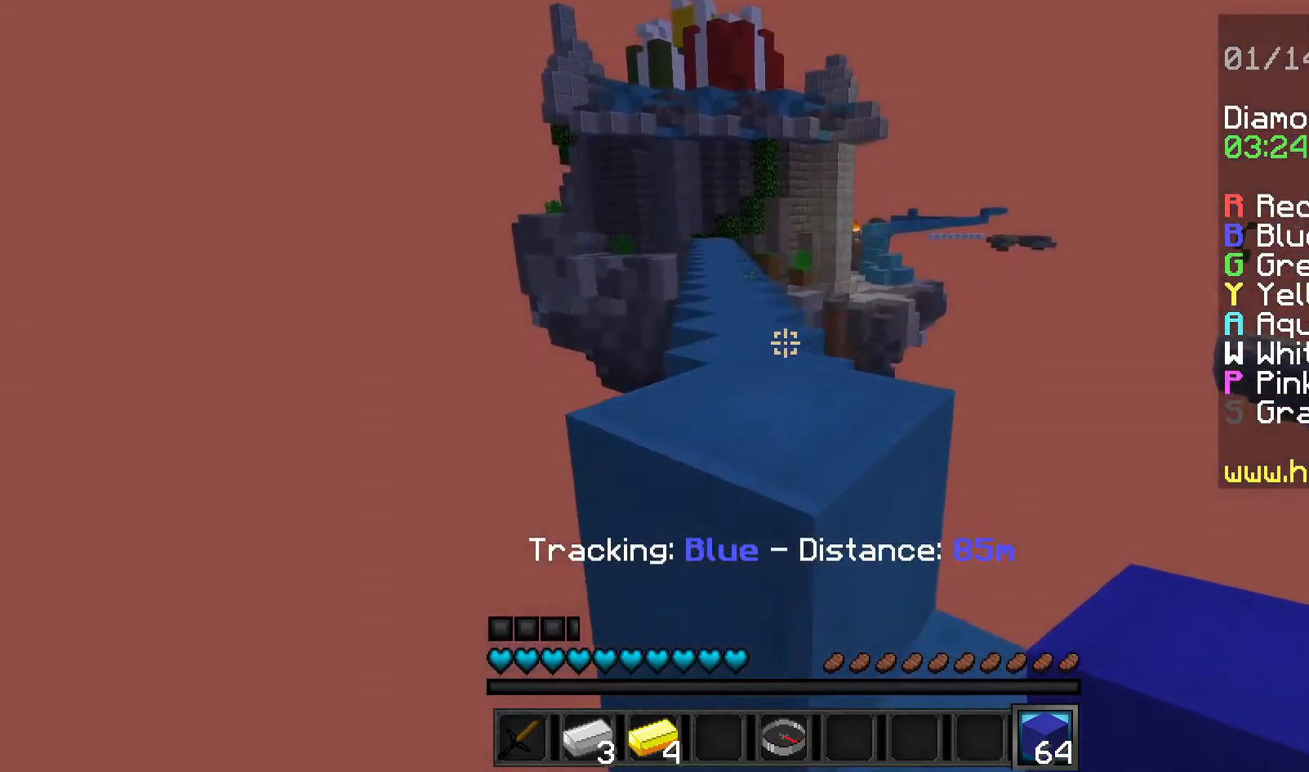
{"keys": ["w"], "mouse": [], "events": [[120, "w", "down"]]}
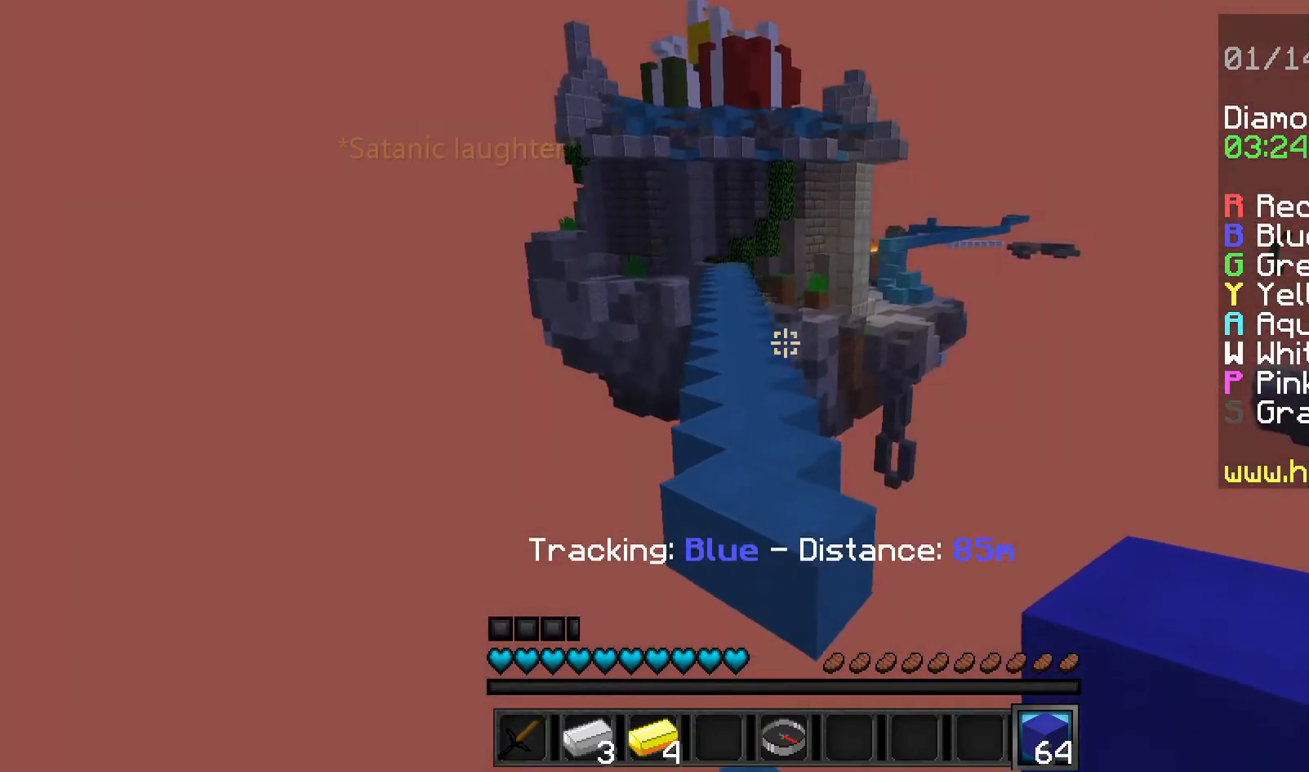
{"keys": ["w"], "mouse": [], "events": []}
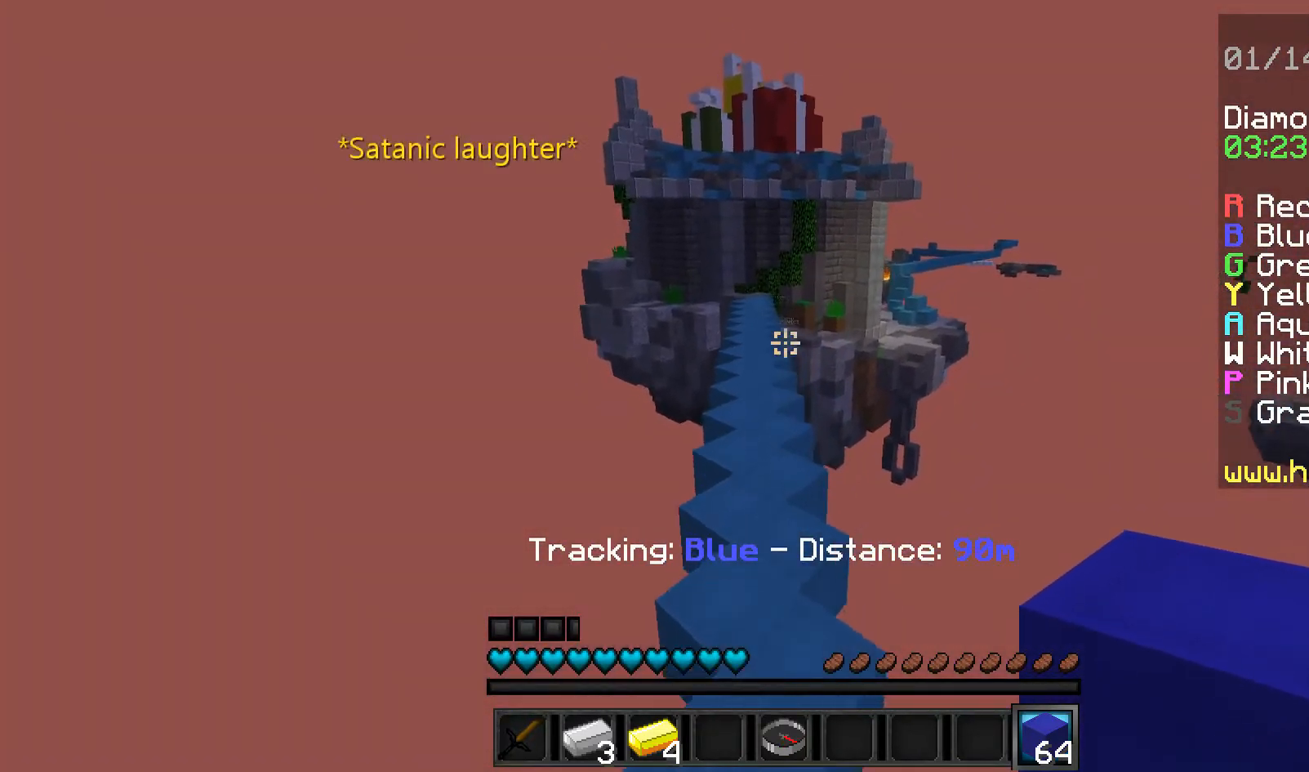
{"keys": ["a", "w"], "mouse": [], "events": [[440, "a", "down"]]}
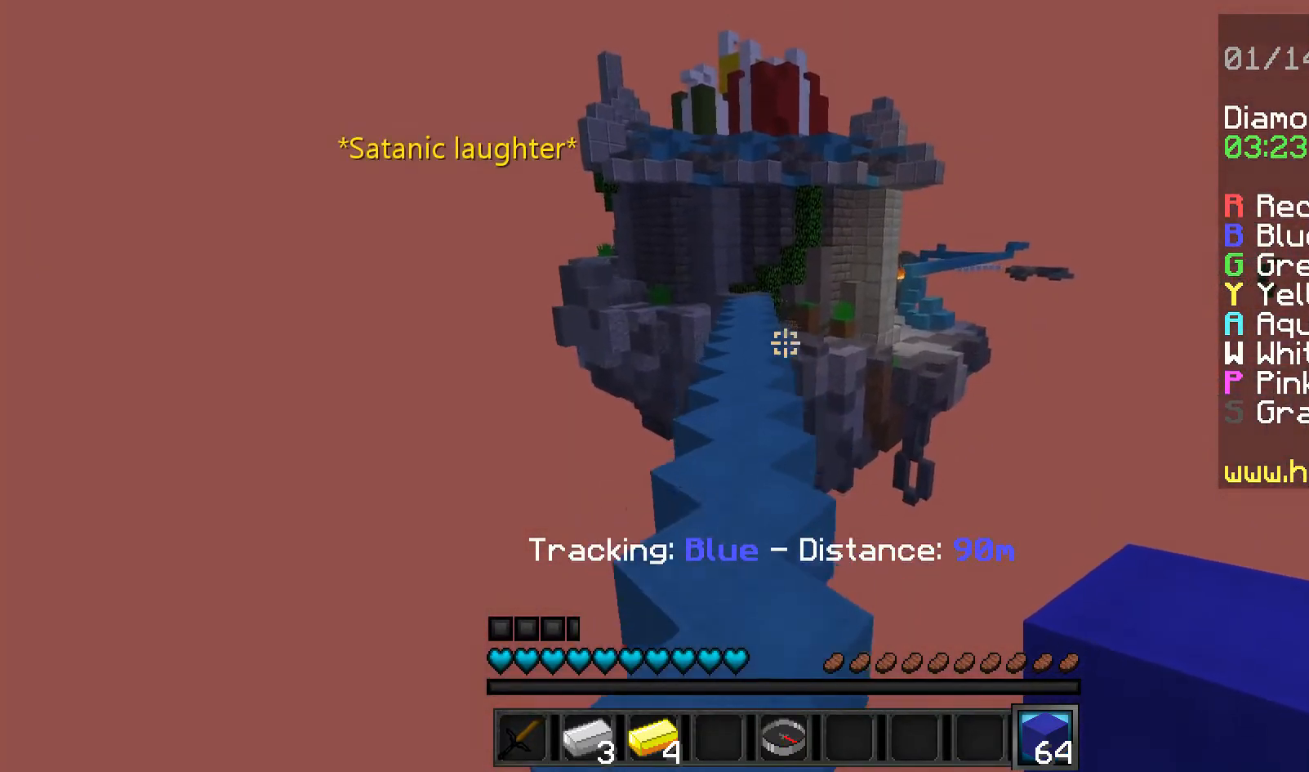
{"keys": ["w"], "mouse": [], "events": [[80, "a", "up"]]}
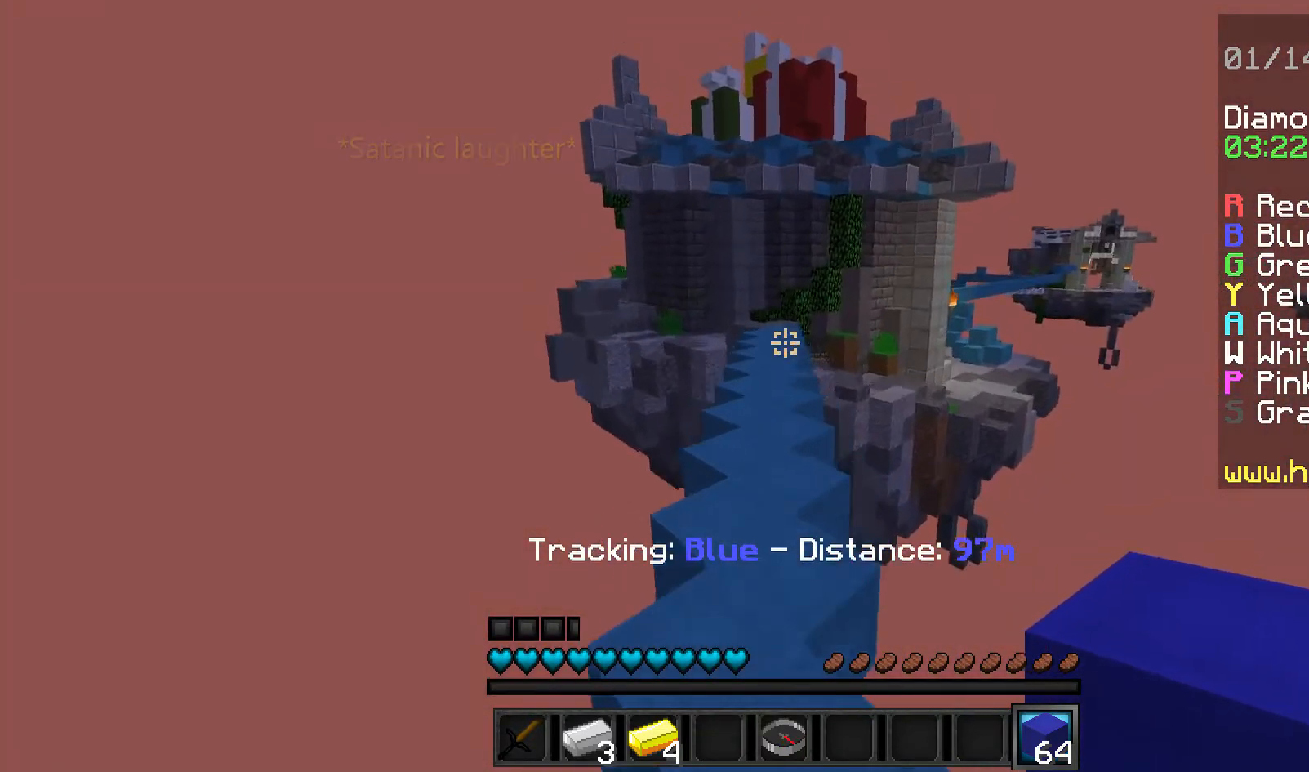
{"keys": ["w"], "mouse": [], "events": [[240, "a", "down"], [400, "a", "up"]]}
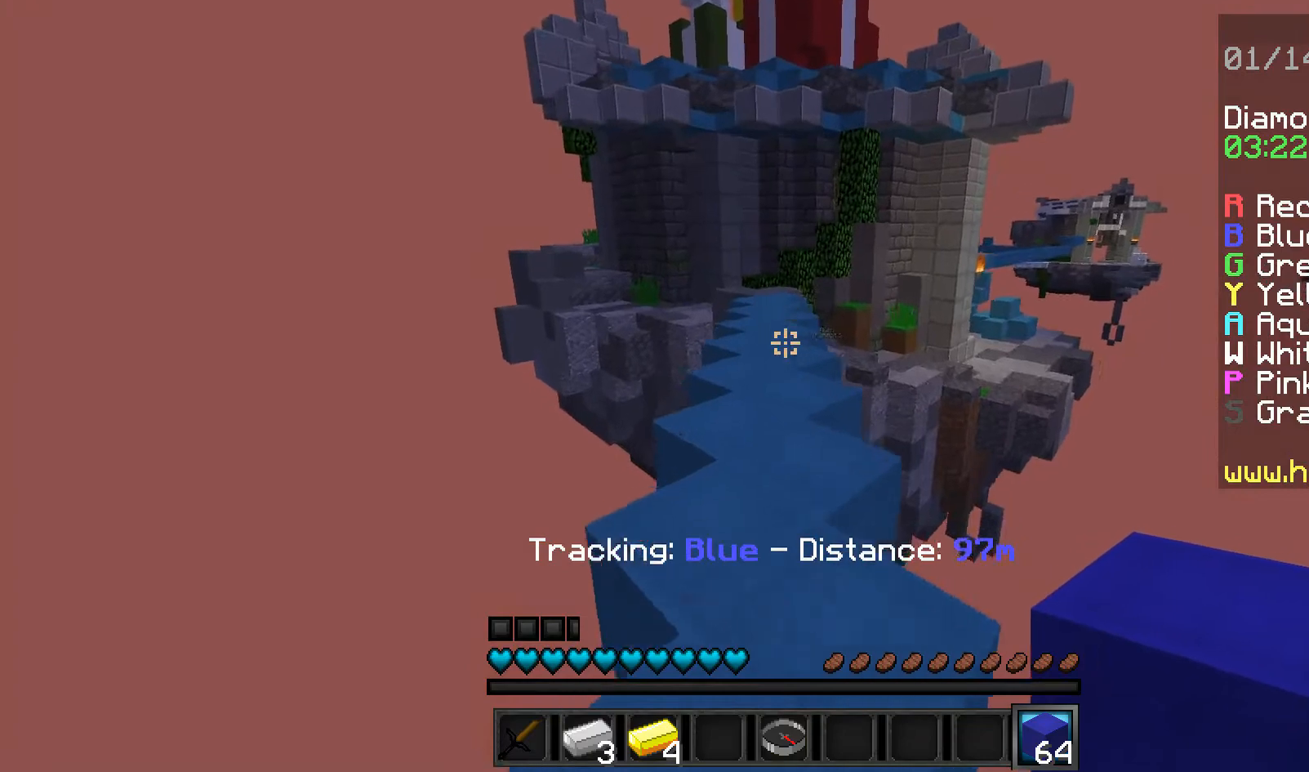
{"keys": ["w"], "mouse": [], "events": []}
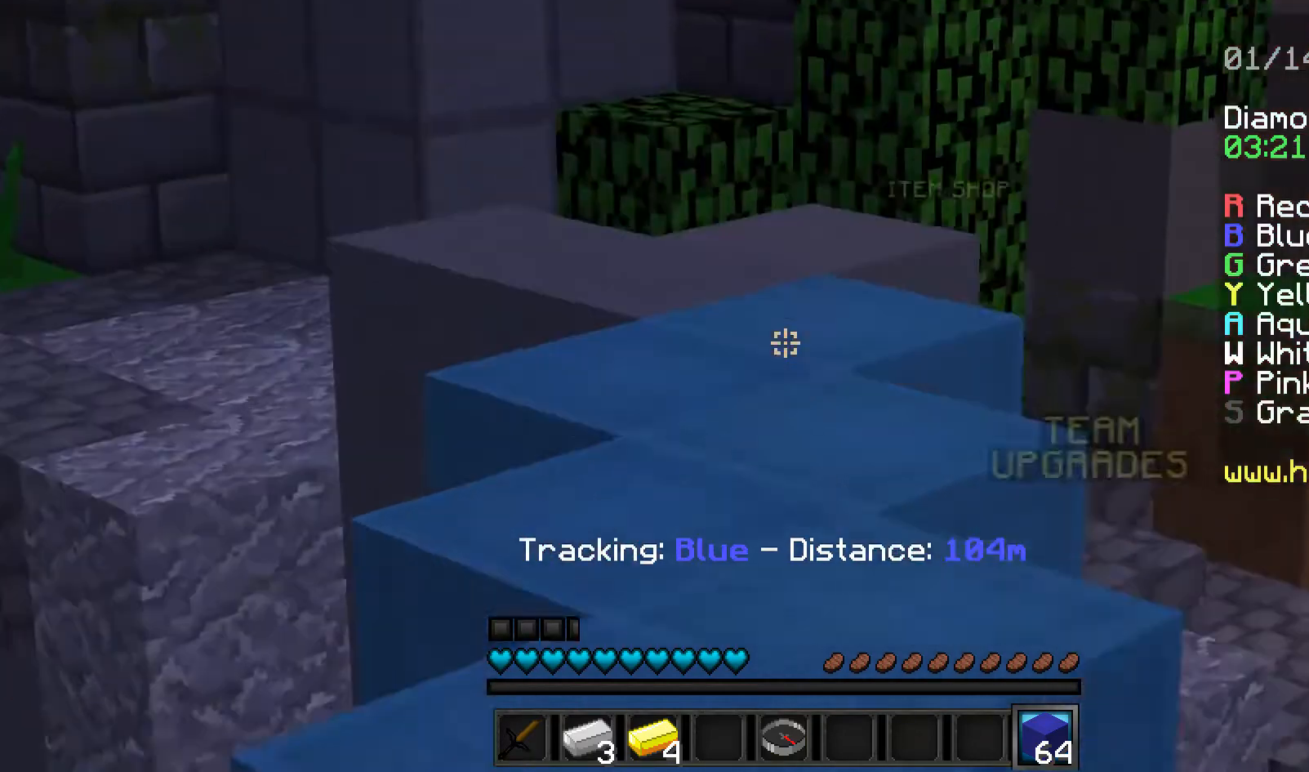
{"keys": ["w"], "mouse": [], "events": []}
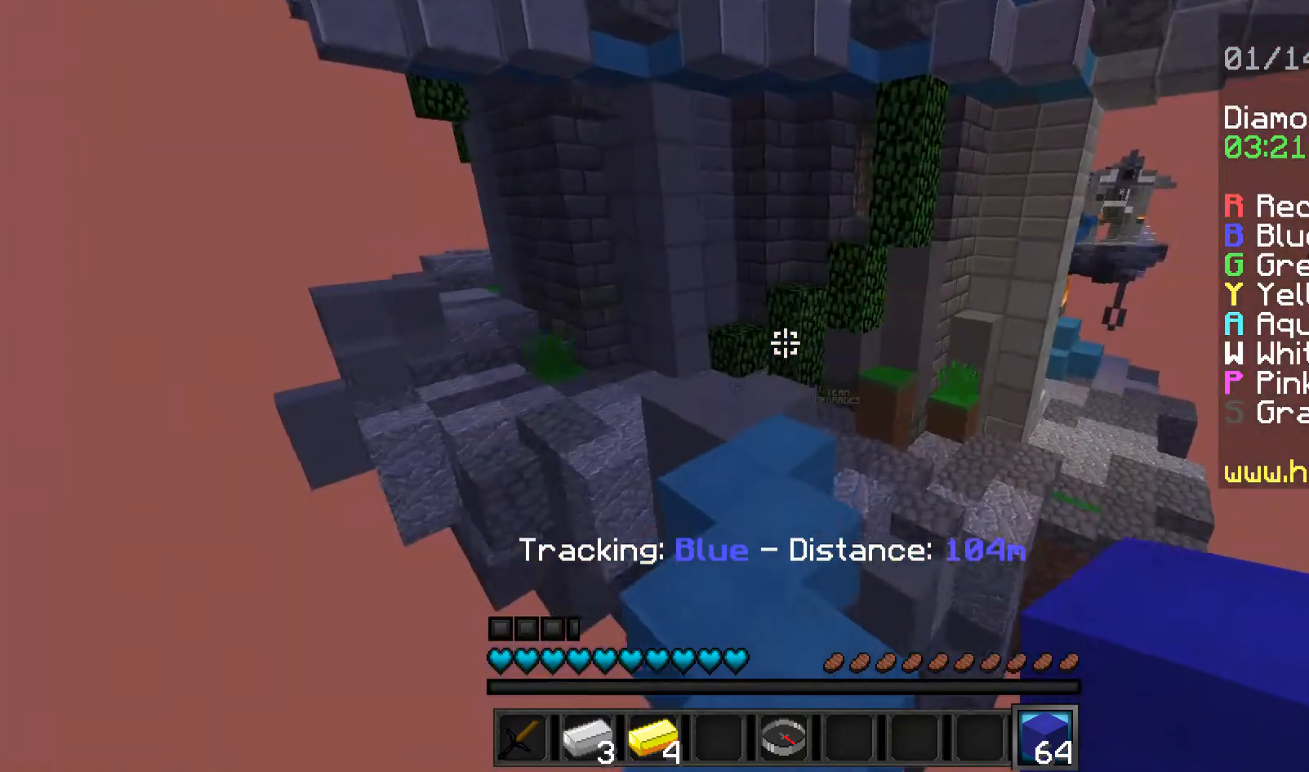
{"keys": ["w"], "mouse": [], "events": []}
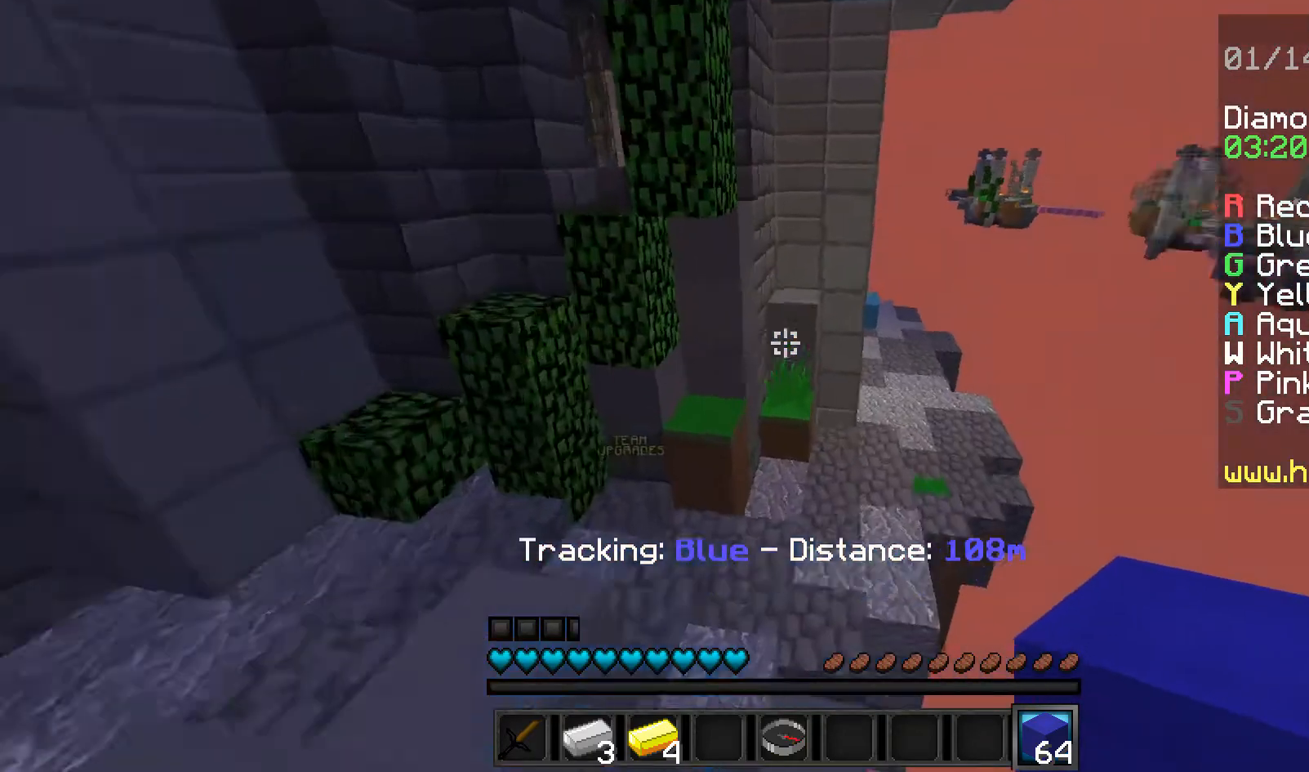
{"keys": ["d", "w"], "mouse": [], "events": [[280, "d", "down"]]}
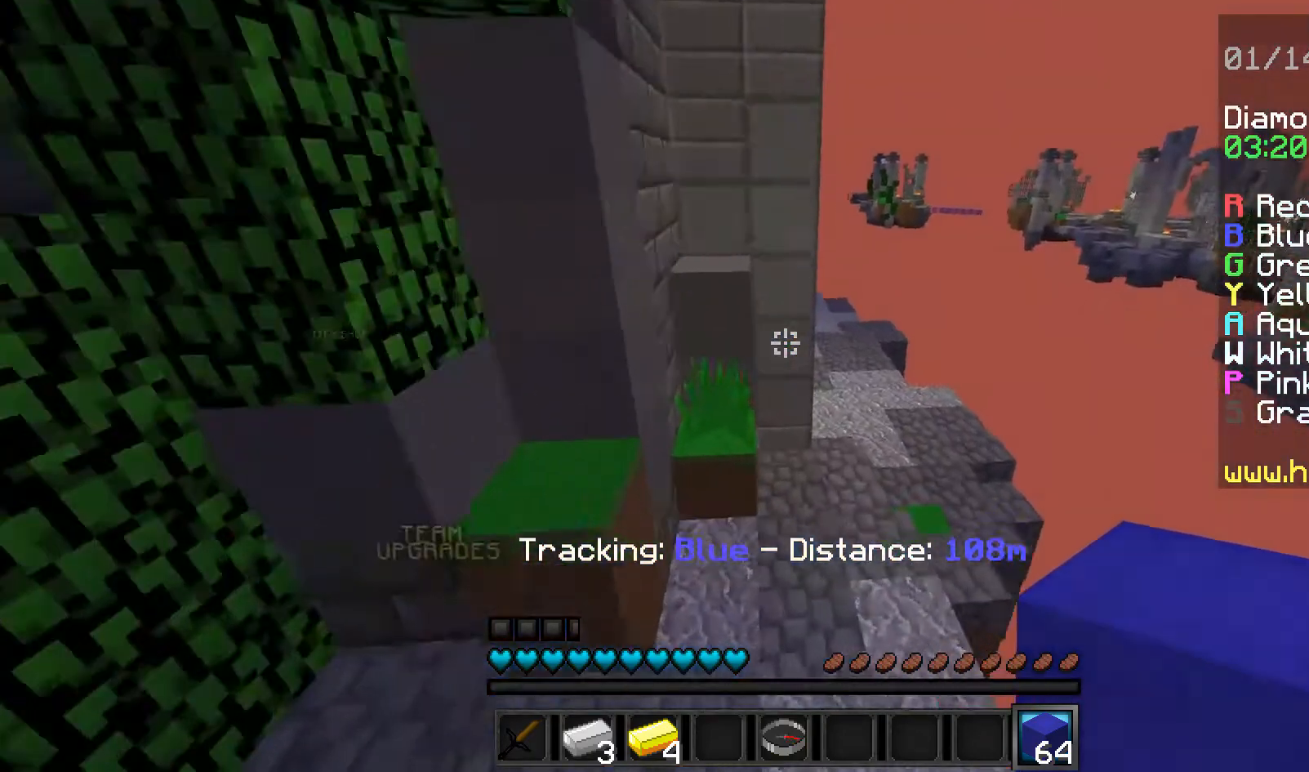
{"keys": ["d", "w"], "mouse": [], "events": [[240, "d", "up"], [320, "d", "down"]]}
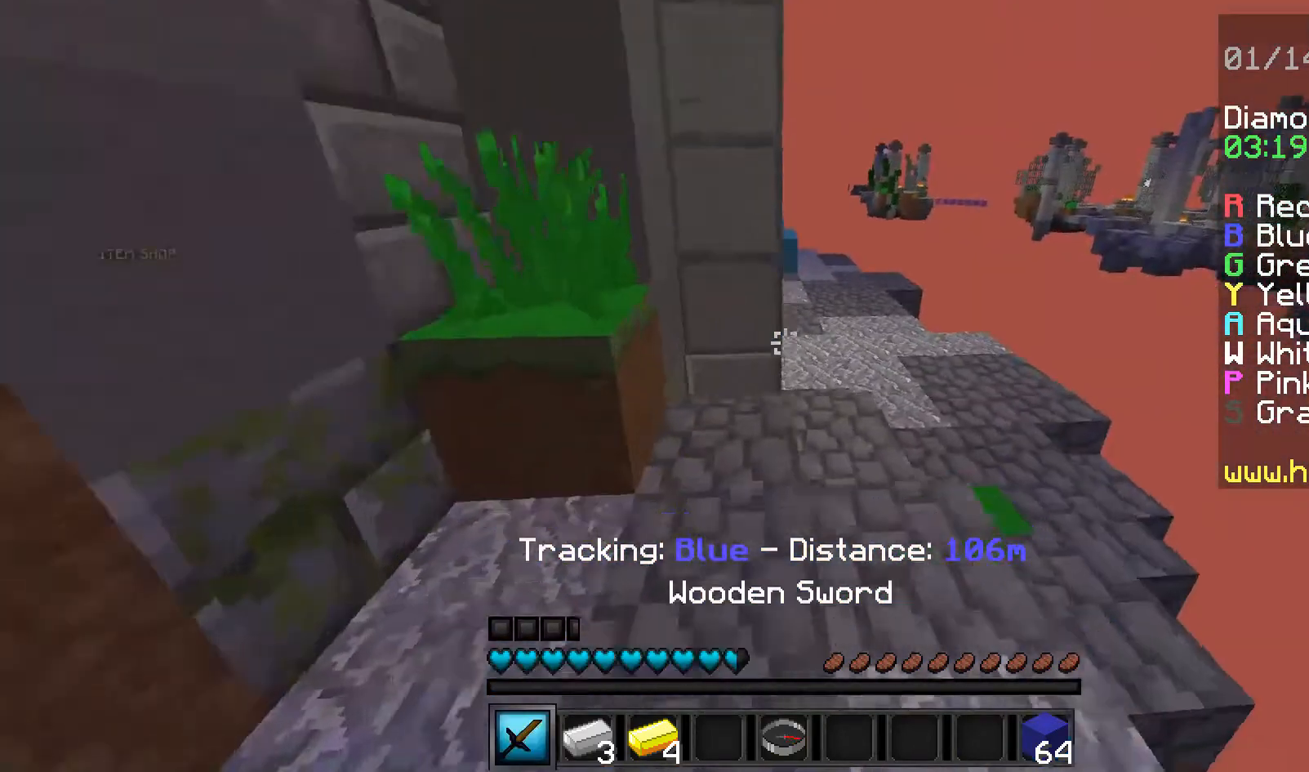
{"keys": ["w"], "mouse": [], "events": [[200, "d", "up"]]}
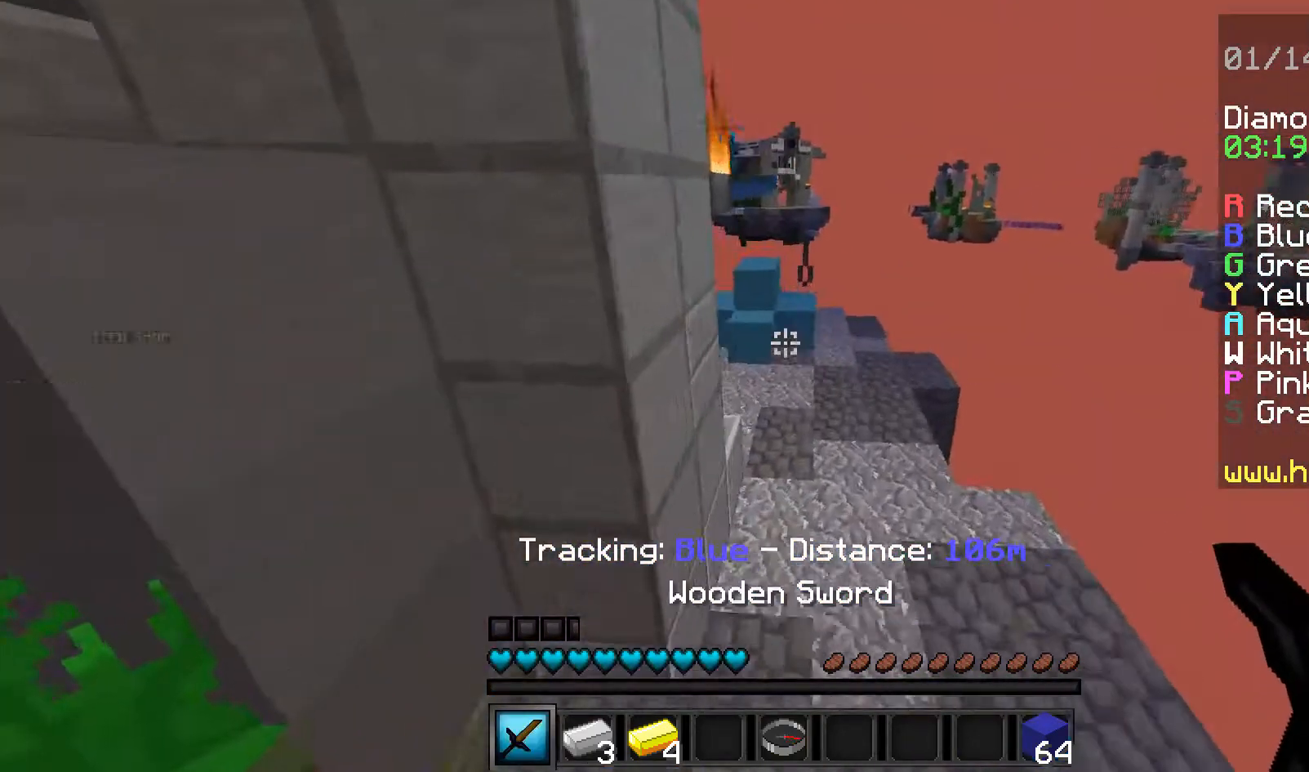
{"keys": ["d", "w"], "mouse": [], "events": [[520, "d", "down"]]}
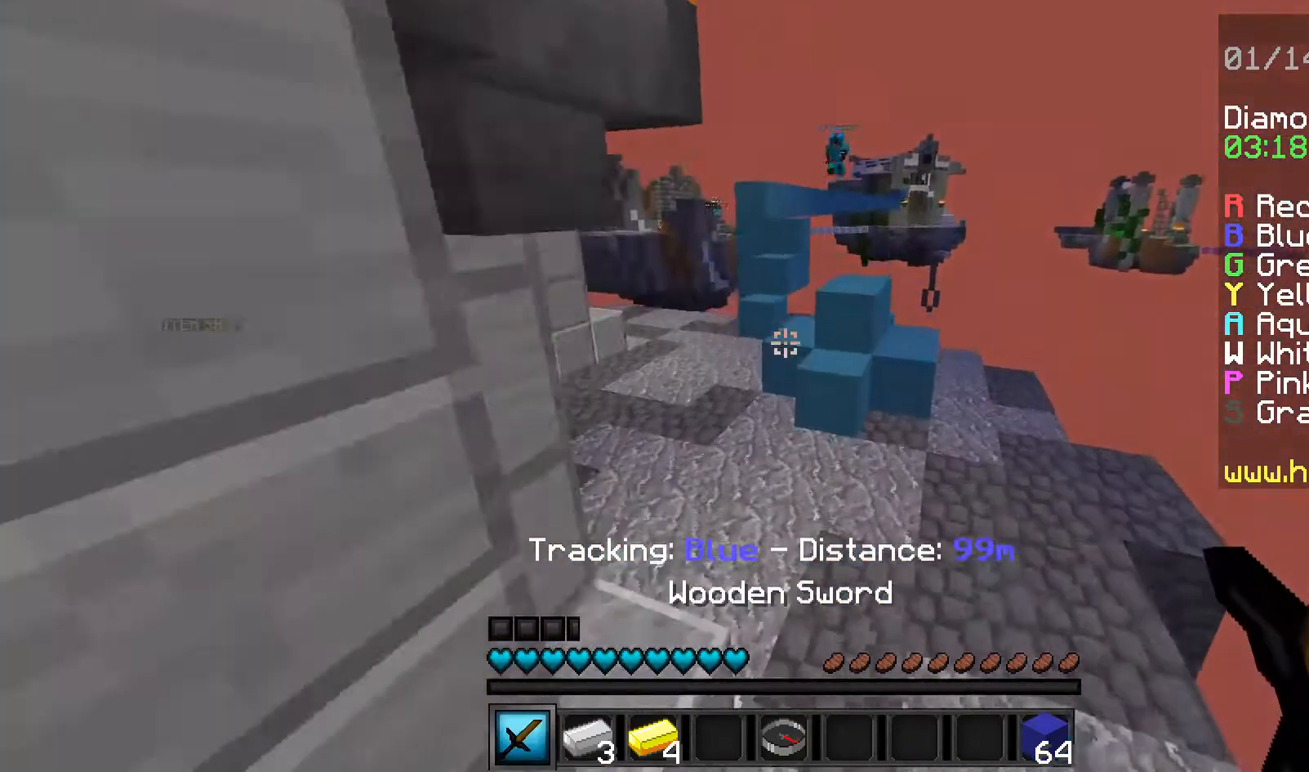
{"keys": [], "mouse": ["left"], "events": [[200, "d", "up"], [440, "w", "up"], [480, "mouse_left", "down"]]}
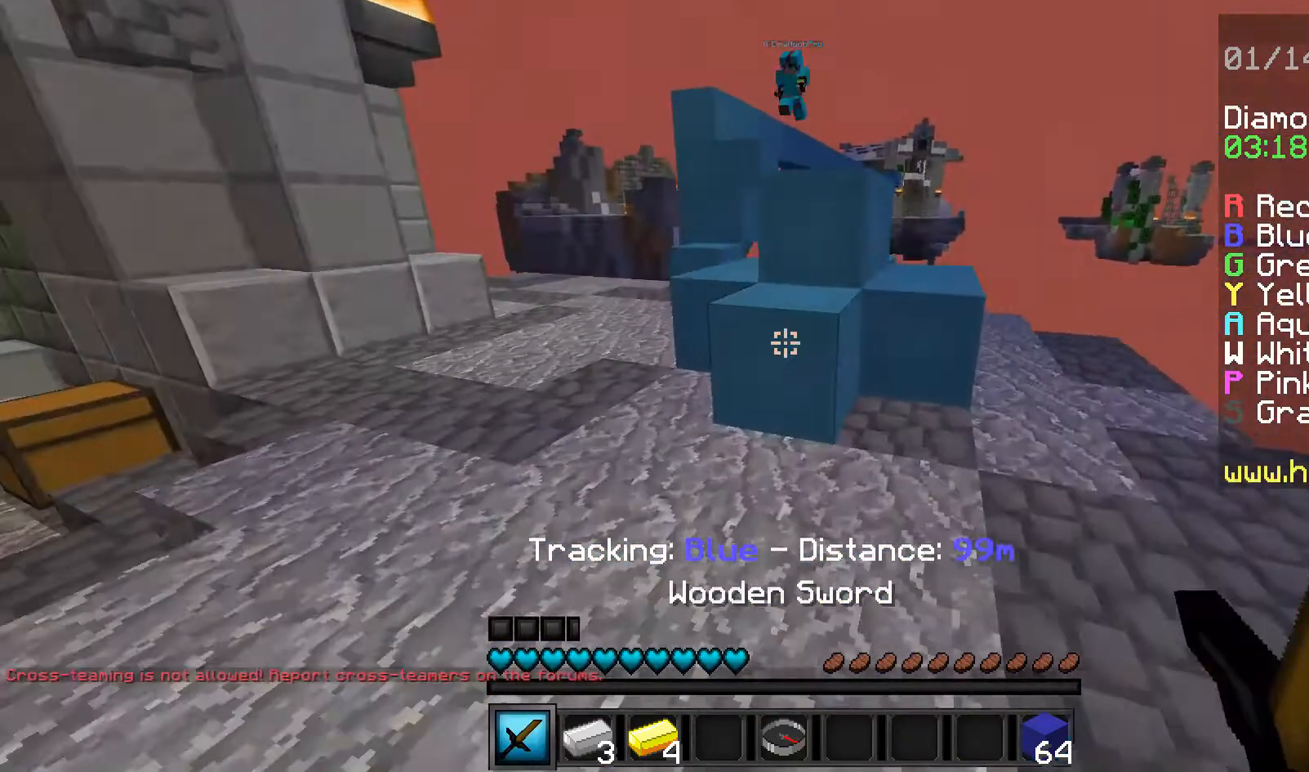
{"keys": [], "mouse": ["left"], "events": []}